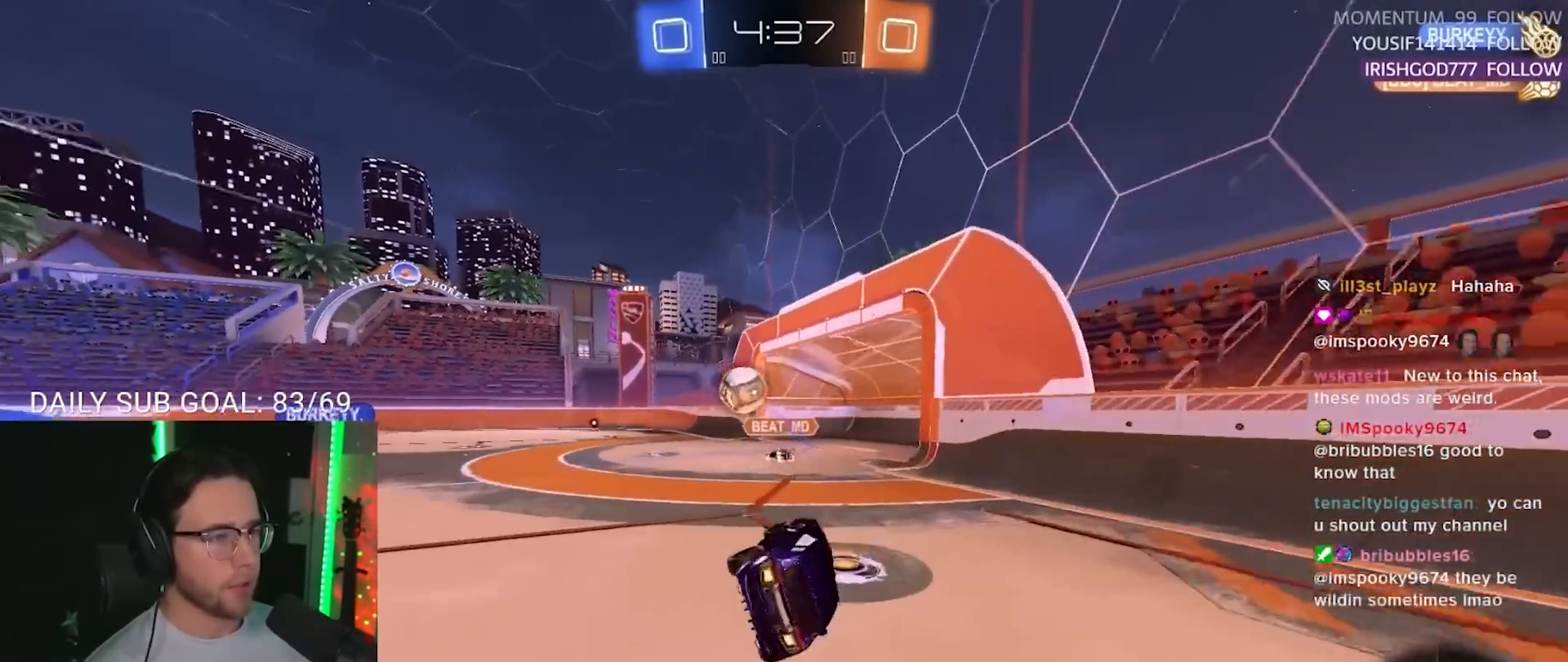
Gameplay with a controller (PlayStation layout); each line is a JSON object with the inputs held at the frame after it. "events" lists button and stick changes between this image and that frame as [ms after this image, input, new state], when the widget could be followed in between. Not read: R3 SELECT START.
{"buttons": ["R1", "R2"], "left_stick": "down-left", "right_stick": "center", "events": [[150, "L2", "up"], [400, "R1", "down"]]}
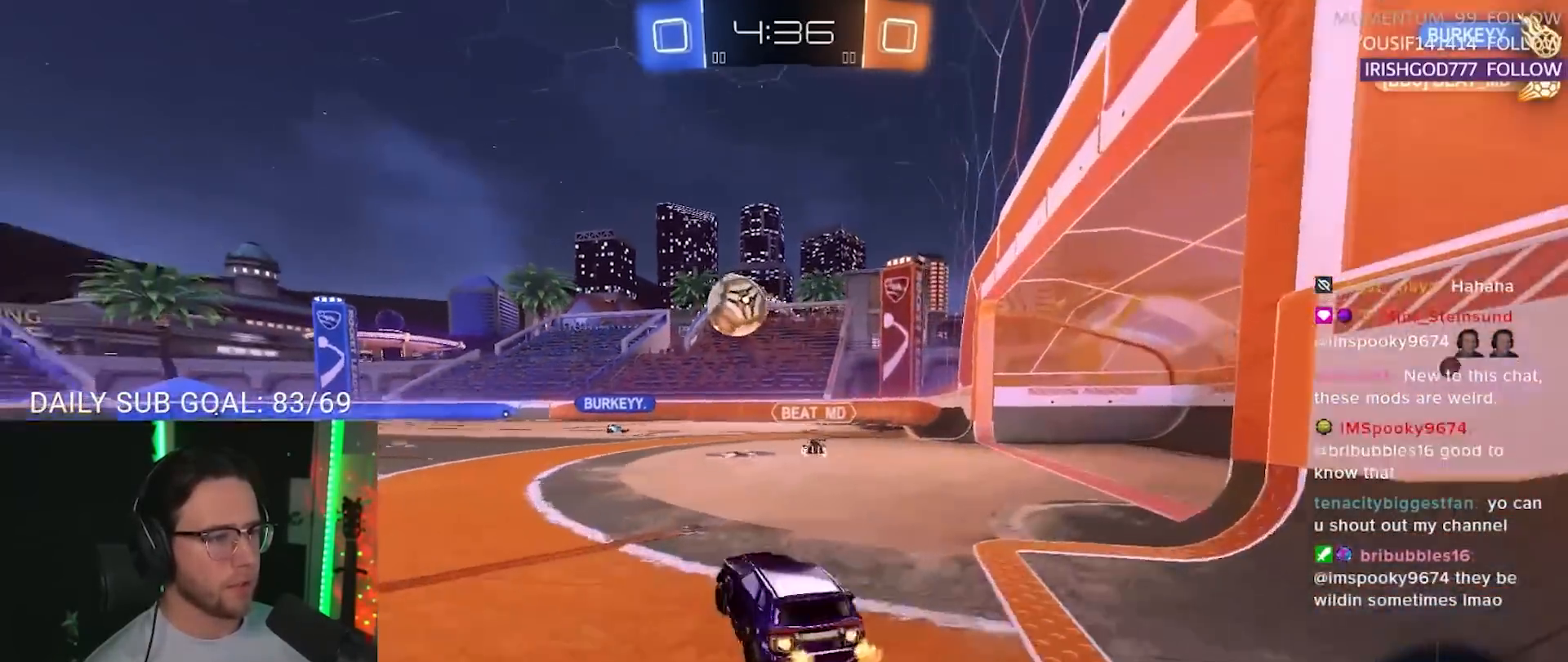
{"buttons": ["R1", "R2"], "left_stick": "right", "right_stick": "center", "events": [[133, "left_stick", "right"]]}
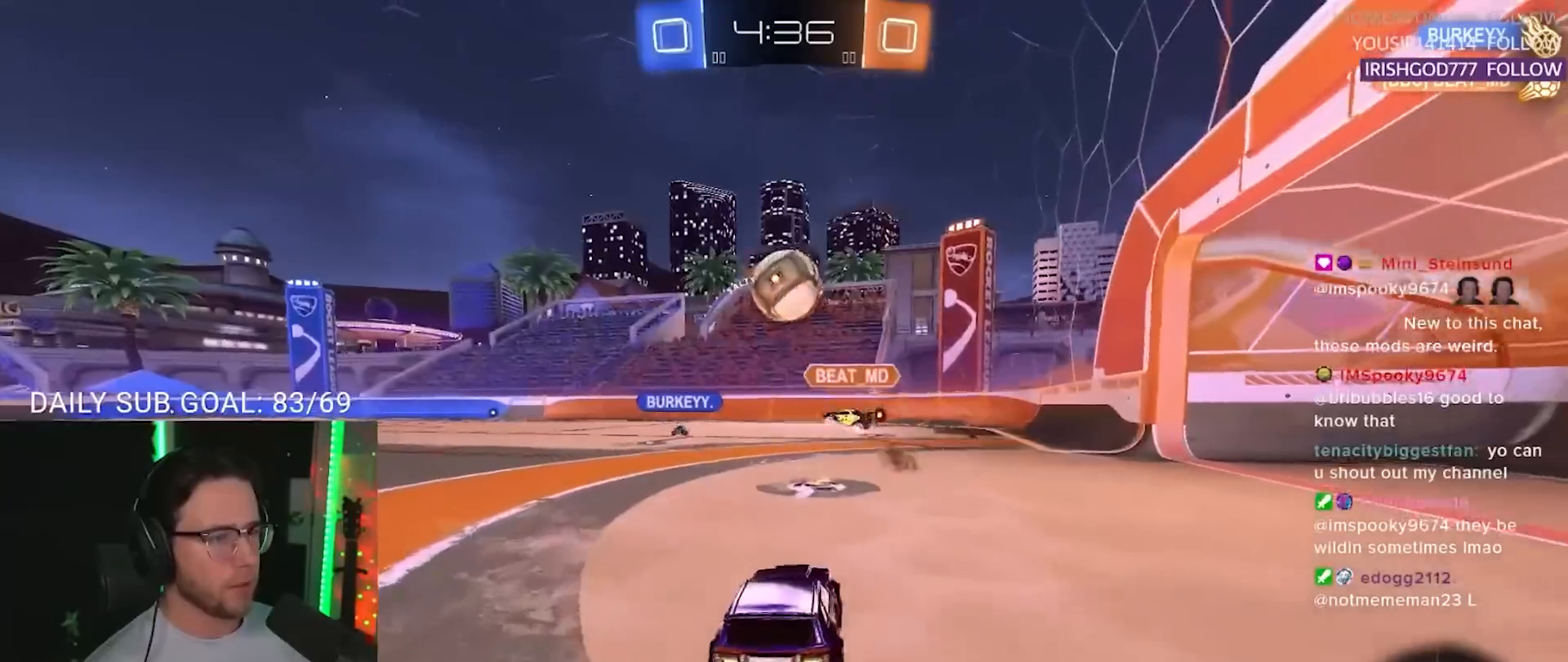
{"buttons": ["R2"], "left_stick": "left", "right_stick": "center", "events": [[17, "R1", "up"], [17, "left_stick", "center"], [83, "left_stick", "down-left"], [200, "left_stick", "center"], [417, "left_stick", "left"]]}
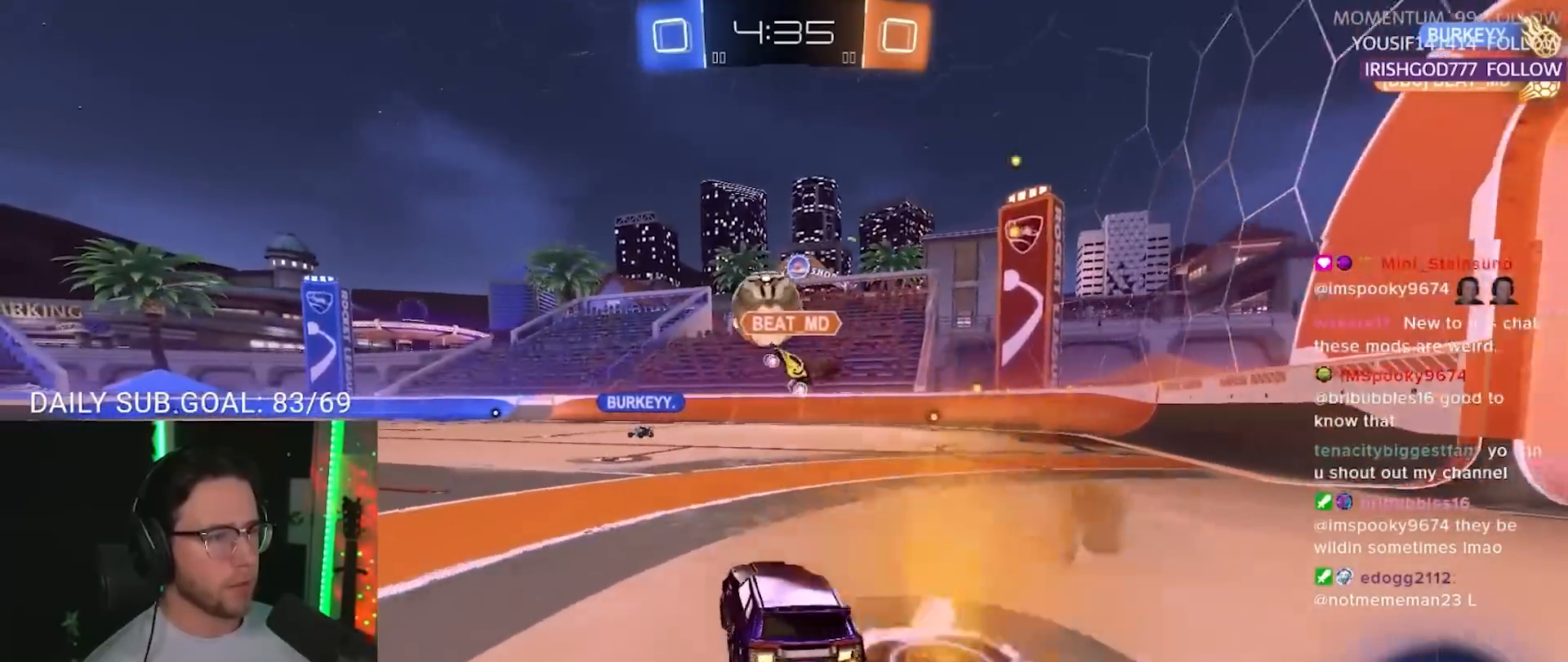
{"buttons": ["R1", "R2"], "left_stick": "center", "right_stick": "center", "events": [[50, "left_stick", "center"], [150, "R1", "down"], [300, "left_stick", "left"], [433, "left_stick", "center"]]}
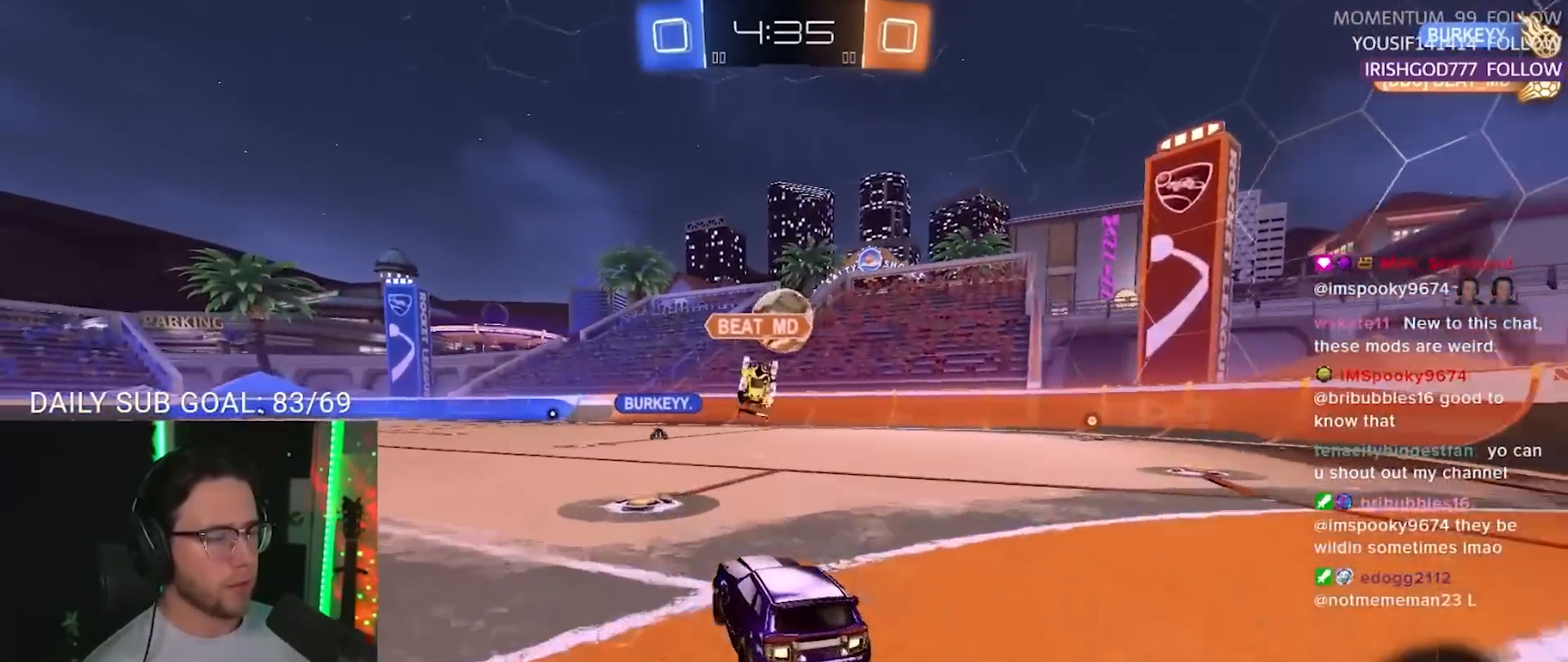
{"buttons": ["L2", "R1", "R2"], "left_stick": "down-left", "right_stick": "center", "events": [[17, "left_stick", "right"], [83, "CROSS", "down"], [133, "L2", "down"], [133, "left_stick", "up-left"], [150, "CROSS", "up"], [183, "CROSS", "down"], [217, "SQUARE", "down"], [233, "L2", "up"], [233, "left_stick", "down"], [300, "CROSS", "up"], [333, "L2", "down"], [333, "SQUARE", "up"], [350, "left_stick", "down-left"]]}
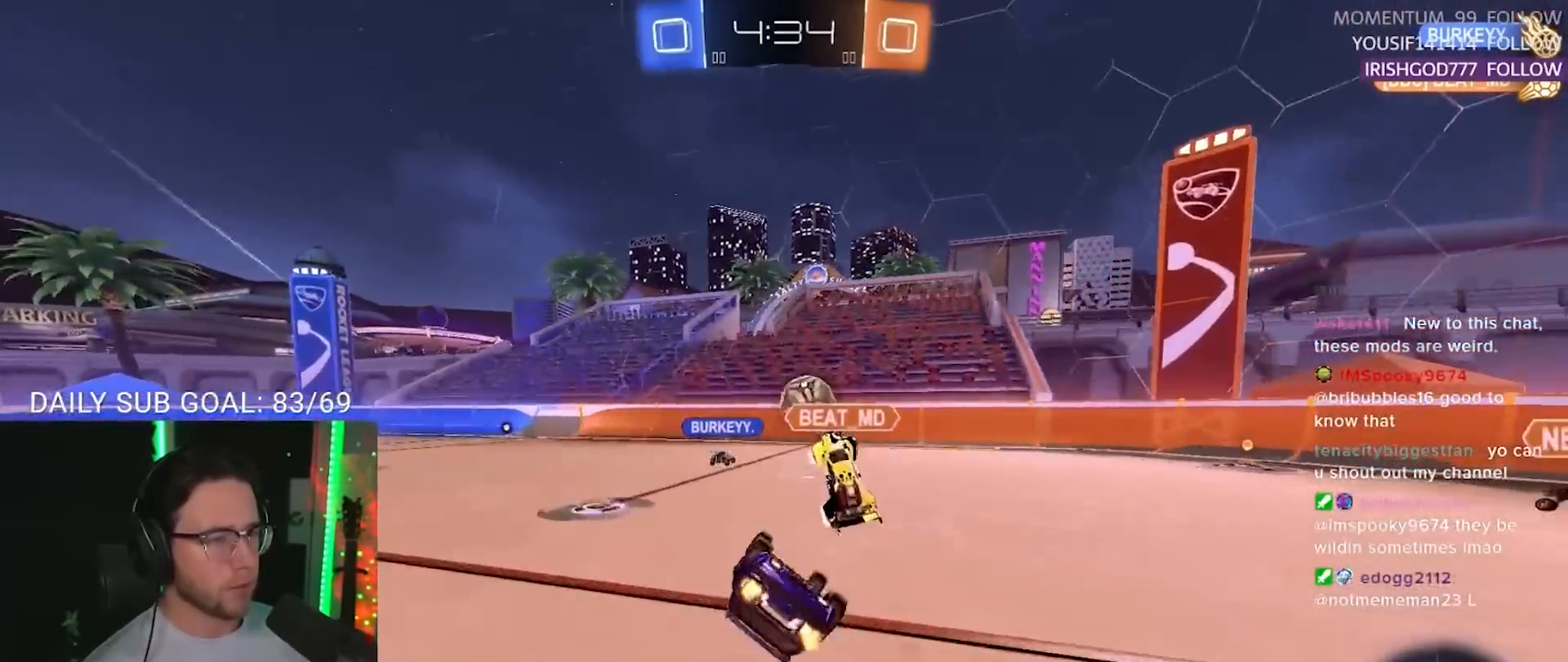
{"buttons": ["R2"], "left_stick": "down-left", "right_stick": "center", "events": [[200, "R2", "up"], [317, "R1", "up"], [400, "R2", "down"], [433, "L2", "up"]]}
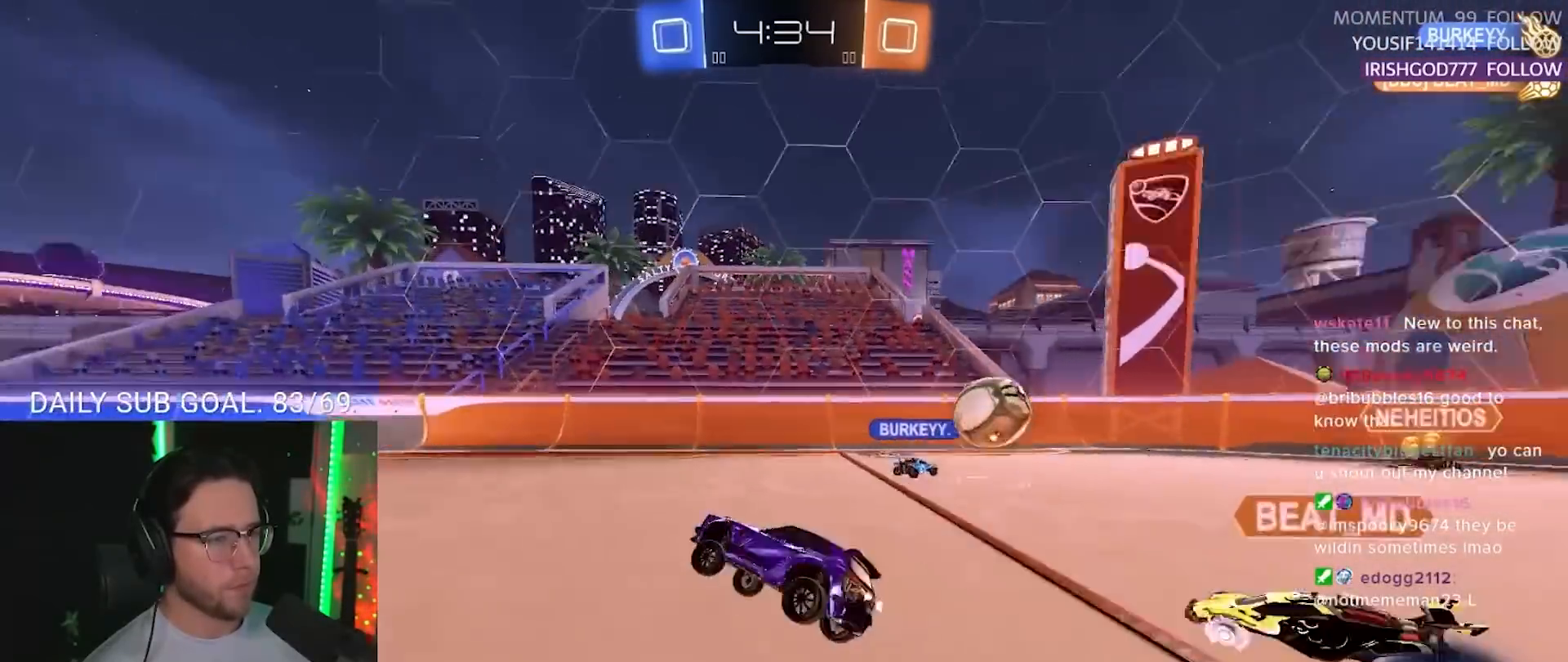
{"buttons": ["R2"], "left_stick": "center", "right_stick": "center", "events": [[17, "TRIANGLE", "down"], [33, "left_stick", "center"], [117, "R1", "down"], [117, "TRIANGLE", "up"], [300, "R1", "up"], [300, "left_stick", "right"], [367, "TRIANGLE", "down"], [400, "left_stick", "center"], [450, "TRIANGLE", "up"]]}
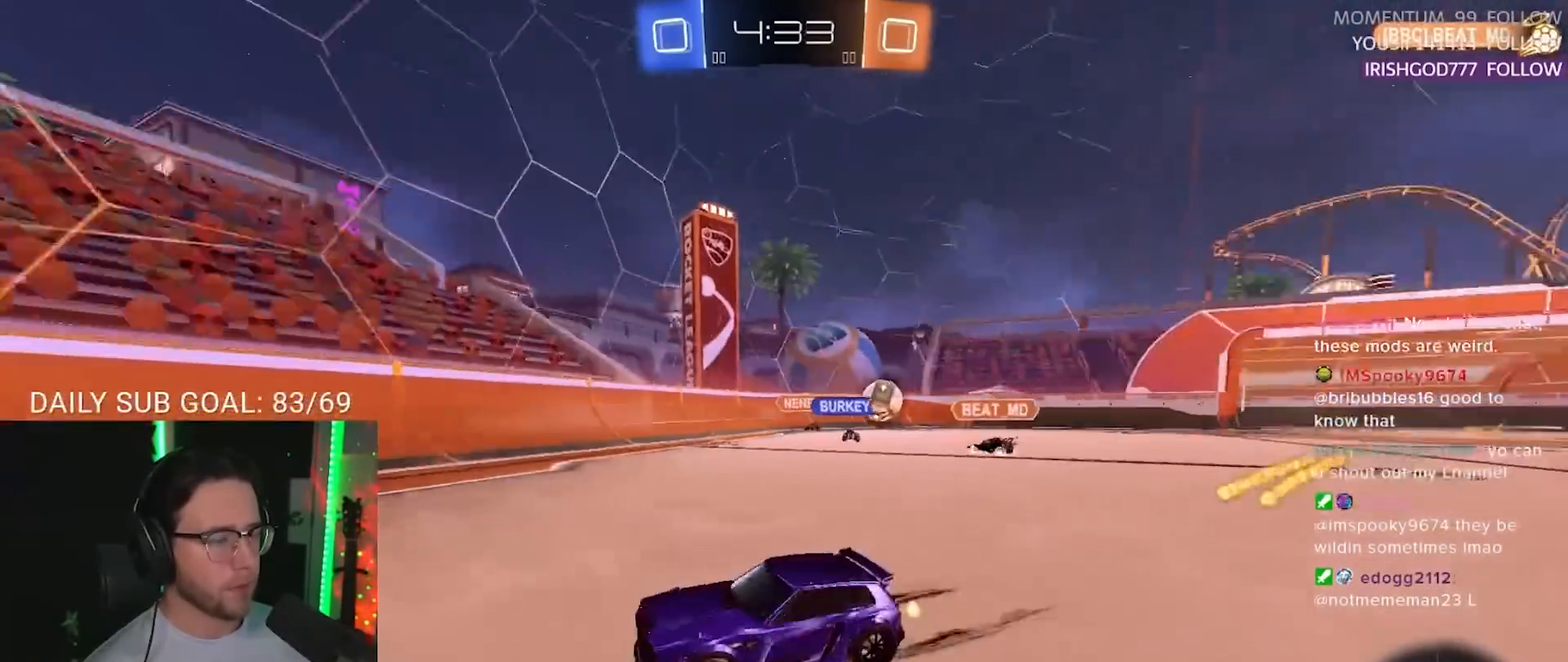
{"buttons": ["R1", "R2"], "left_stick": "left", "right_stick": "center", "events": [[200, "left_stick", "left"], [233, "SQUARE", "down"], [367, "SQUARE", "up"], [483, "R1", "down"]]}
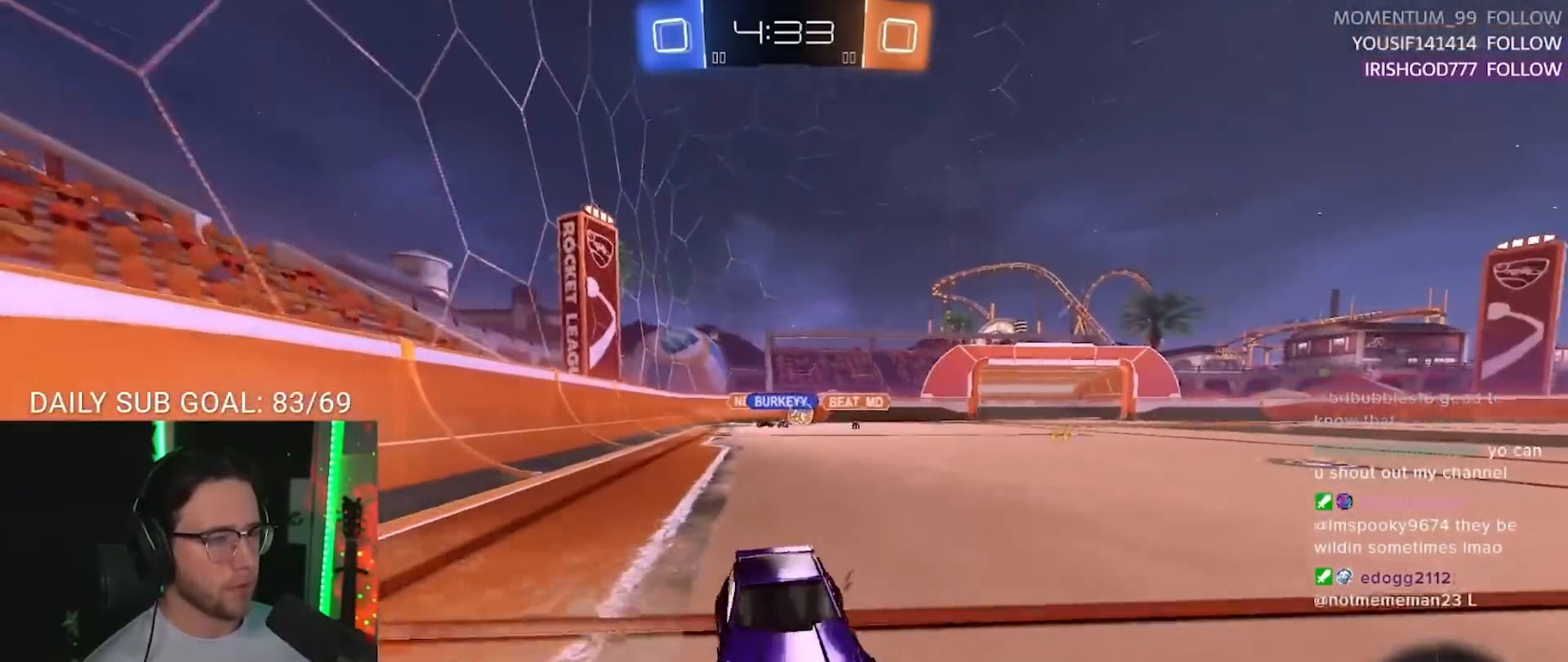
{"buttons": ["R1", "R2"], "left_stick": "left", "right_stick": "center", "events": []}
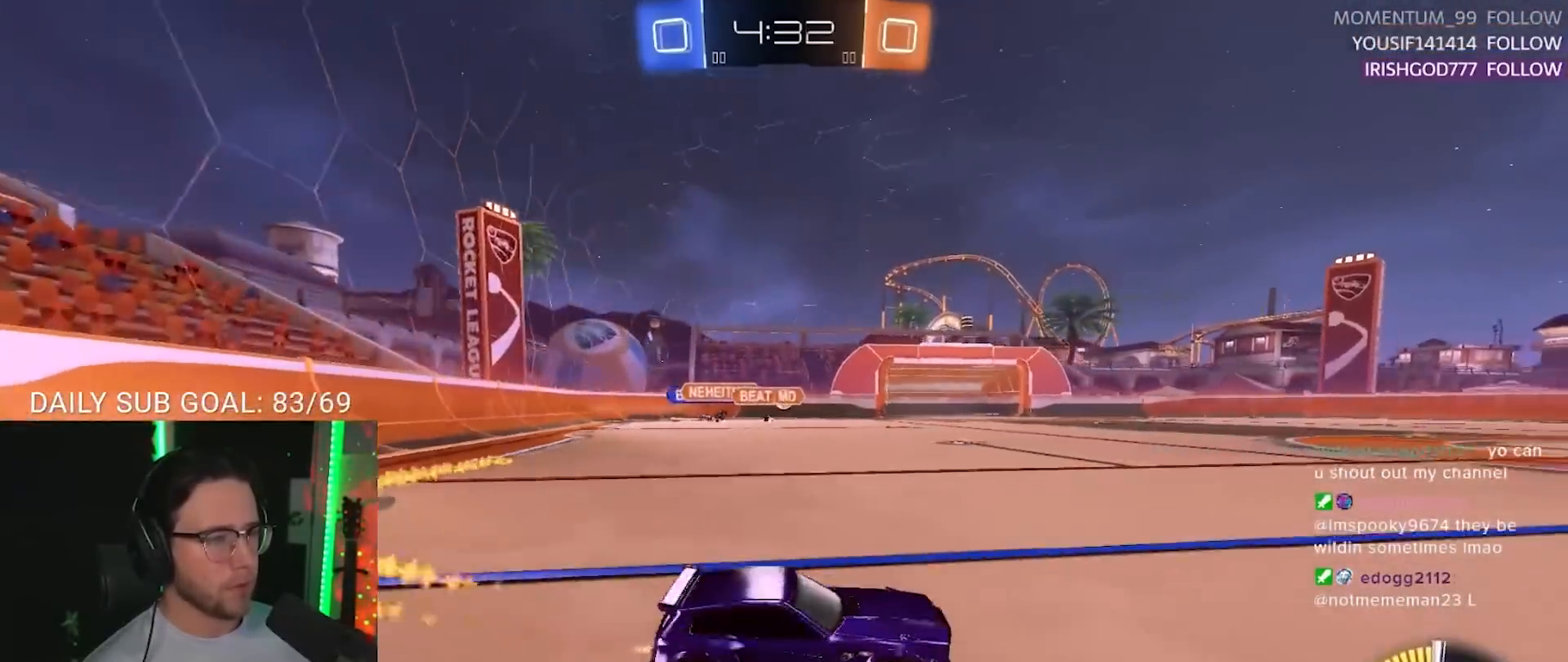
{"buttons": ["R1", "R2"], "left_stick": "center", "right_stick": "center", "events": [[367, "left_stick", "center"]]}
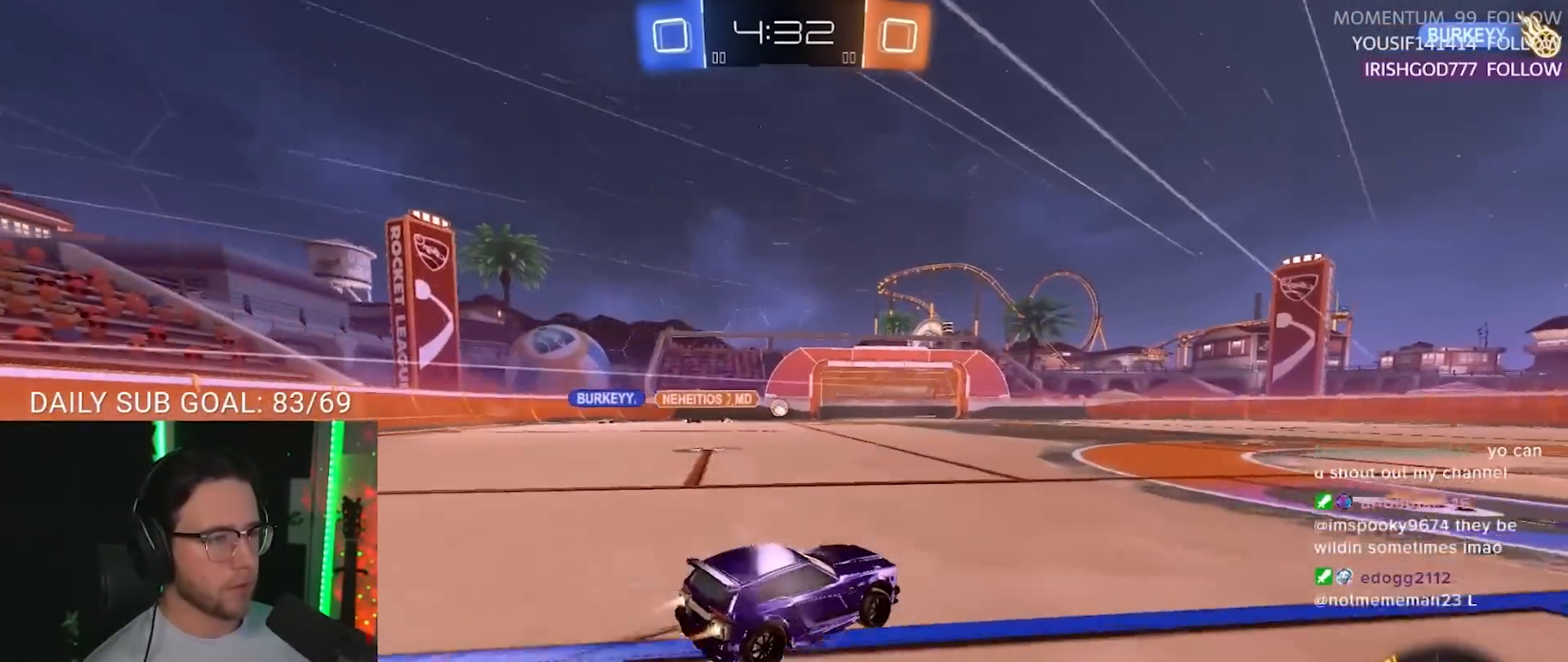
{"buttons": ["R2"], "left_stick": "center", "right_stick": "center", "events": [[167, "left_stick", "left"], [217, "R1", "up"], [283, "left_stick", "center"]]}
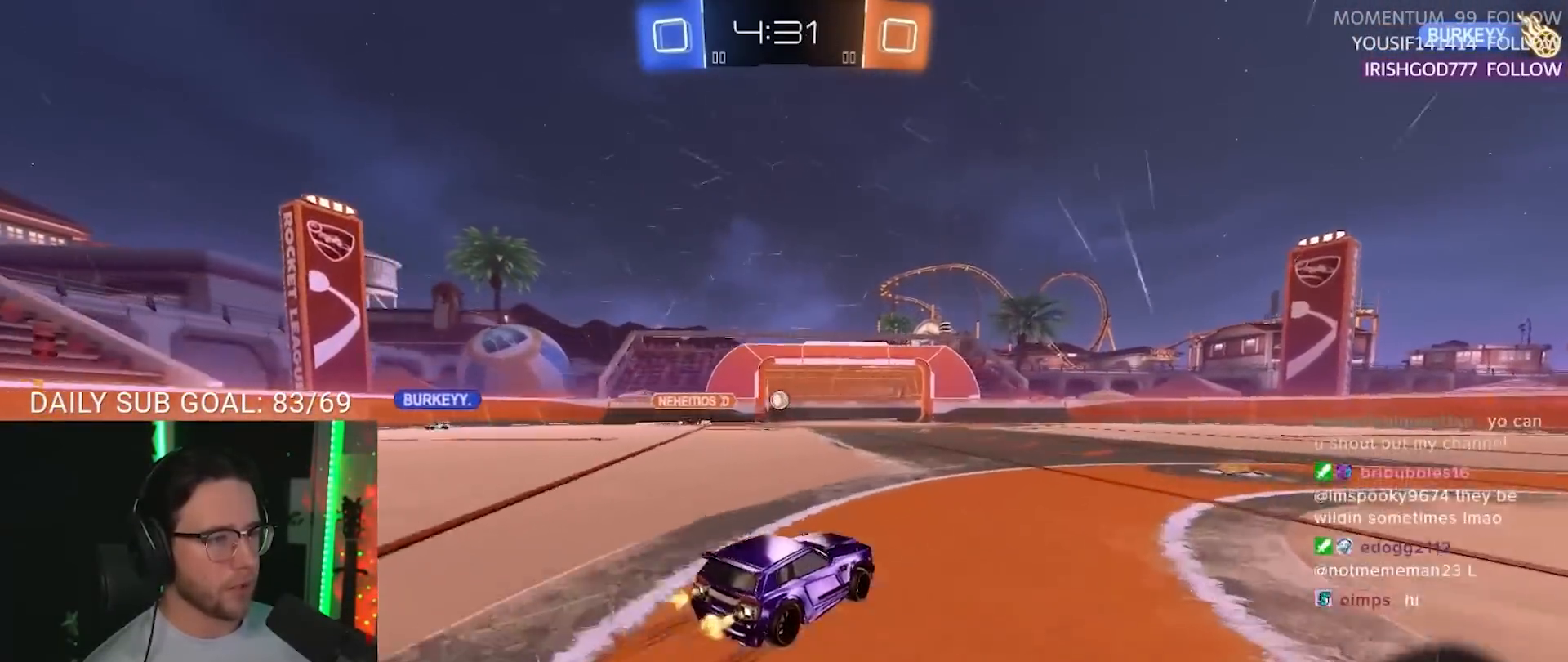
{"buttons": ["R2"], "left_stick": "center", "right_stick": "center", "events": [[267, "left_stick", "left"], [350, "left_stick", "center"]]}
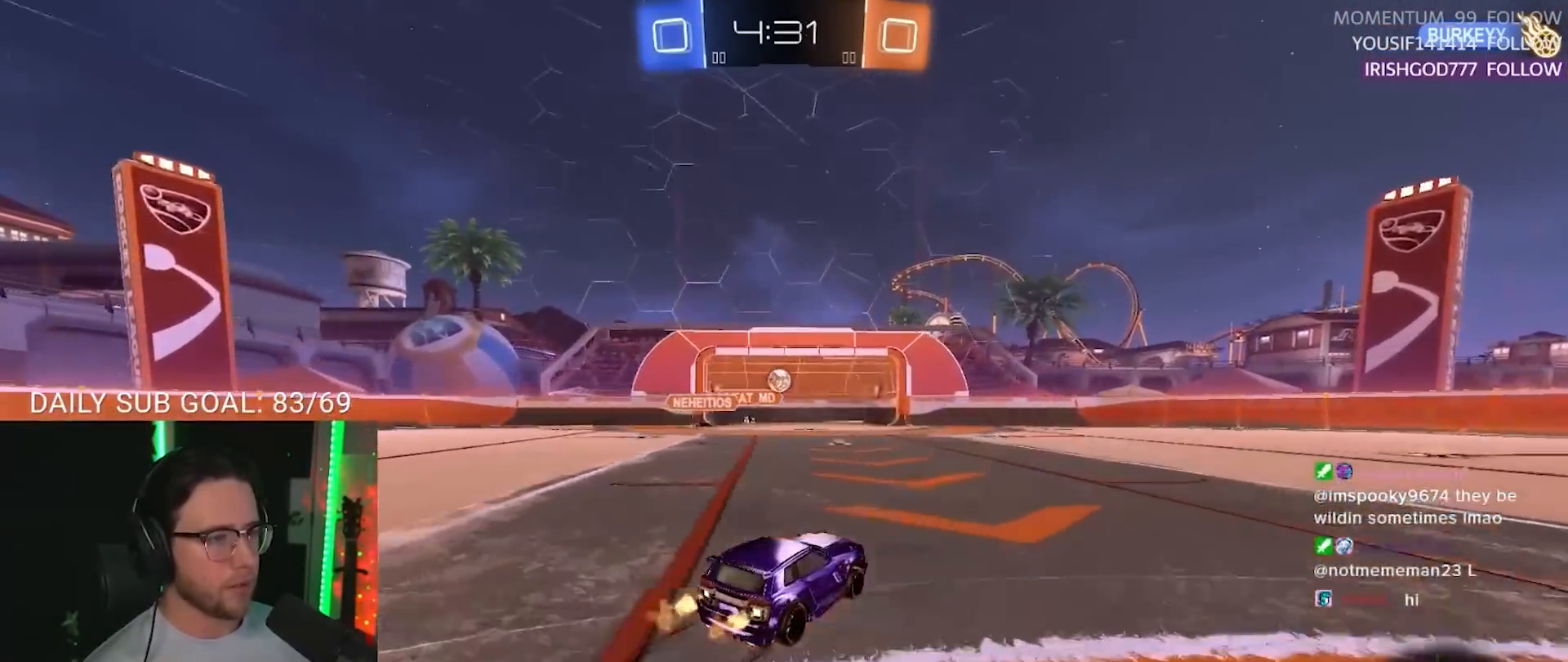
{"buttons": ["R2"], "left_stick": "center", "right_stick": "center", "events": [[33, "left_stick", "left"], [167, "left_stick", "center"], [267, "left_stick", "right"], [367, "left_stick", "center"]]}
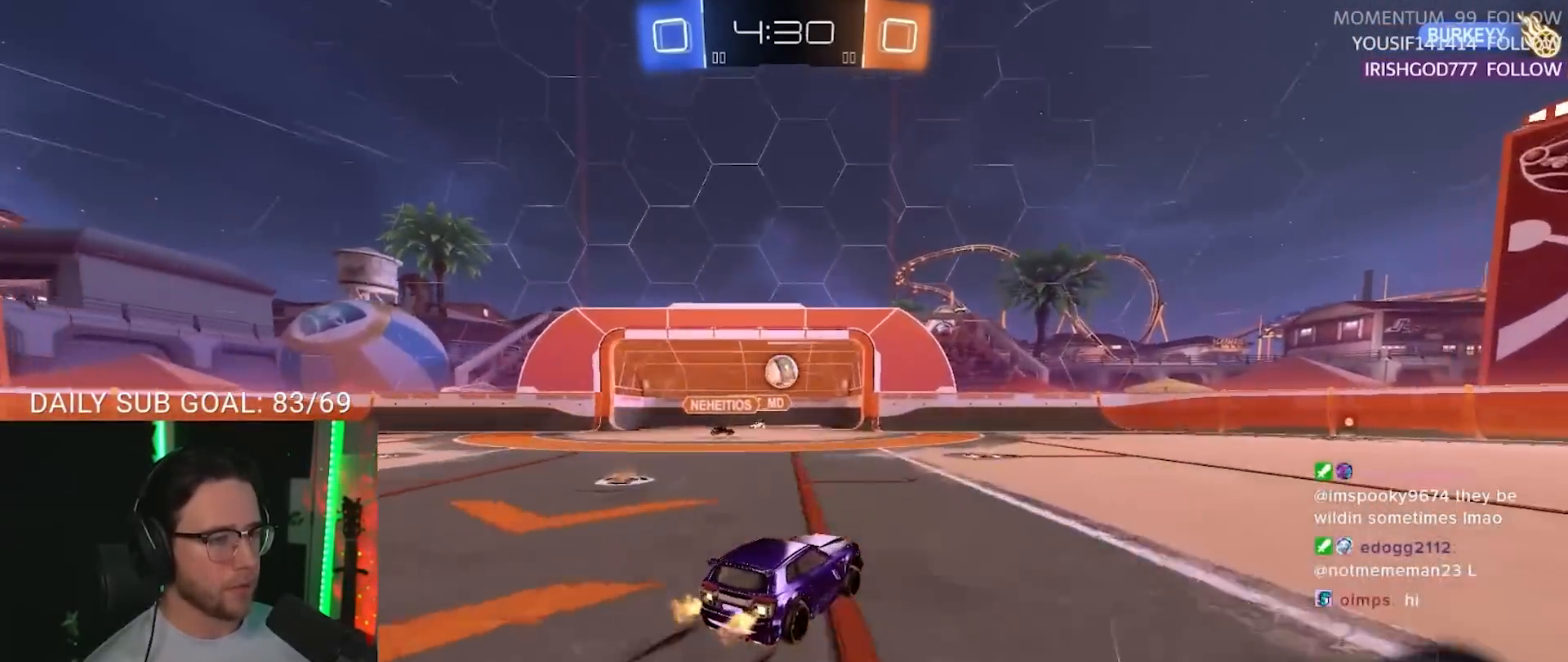
{"buttons": ["CROSS", "L2", "R1", "R2"], "left_stick": "up-left", "right_stick": "center", "events": [[100, "R1", "down"], [100, "left_stick", "right"], [400, "CROSS", "down"], [433, "left_stick", "up-left"], [450, "L2", "down"], [467, "CROSS", "up"], [500, "CROSS", "down"]]}
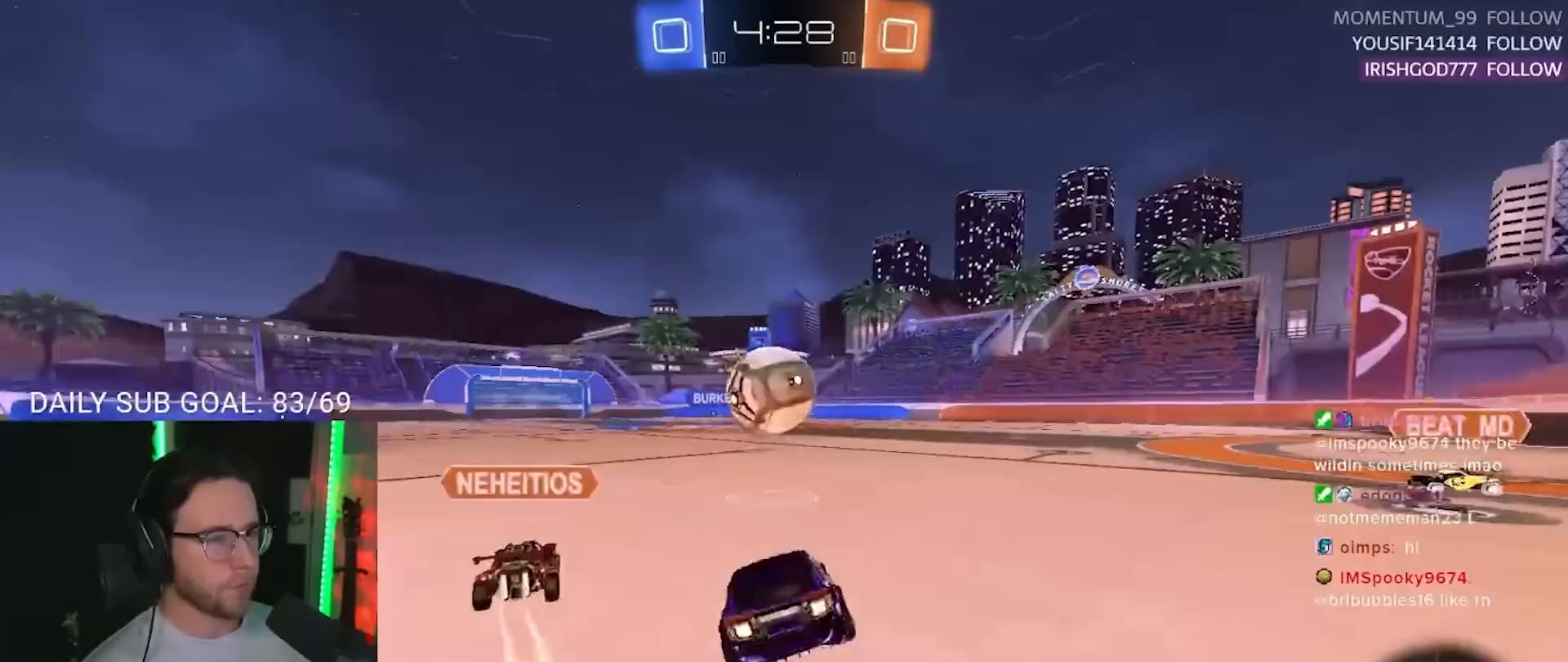
{"buttons": ["L2", "R2"], "left_stick": "left", "right_stick": "center", "events": [[33, "L2", "up"], [33, "SQUARE", "down"], [33, "left_stick", "down-left"], [67, "CROSS", "up"], [150, "L2", "down"], [183, "SQUARE", "up"], [350, "R1", "up"], [383, "left_stick", "left"]]}
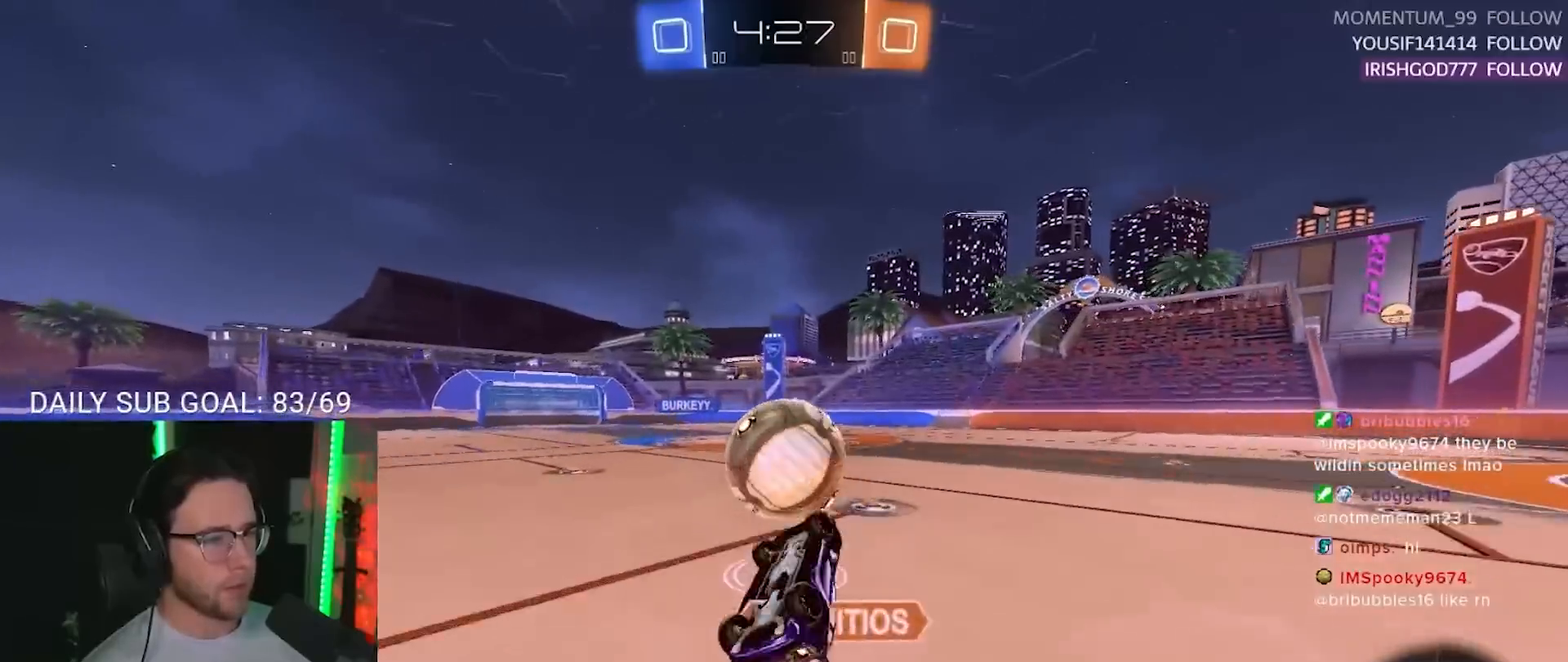
{"buttons": ["R1", "R2"], "left_stick": "up", "right_stick": "center", "events": [[317, "R1", "down"], [317, "left_stick", "up"], [333, "L2", "up"]]}
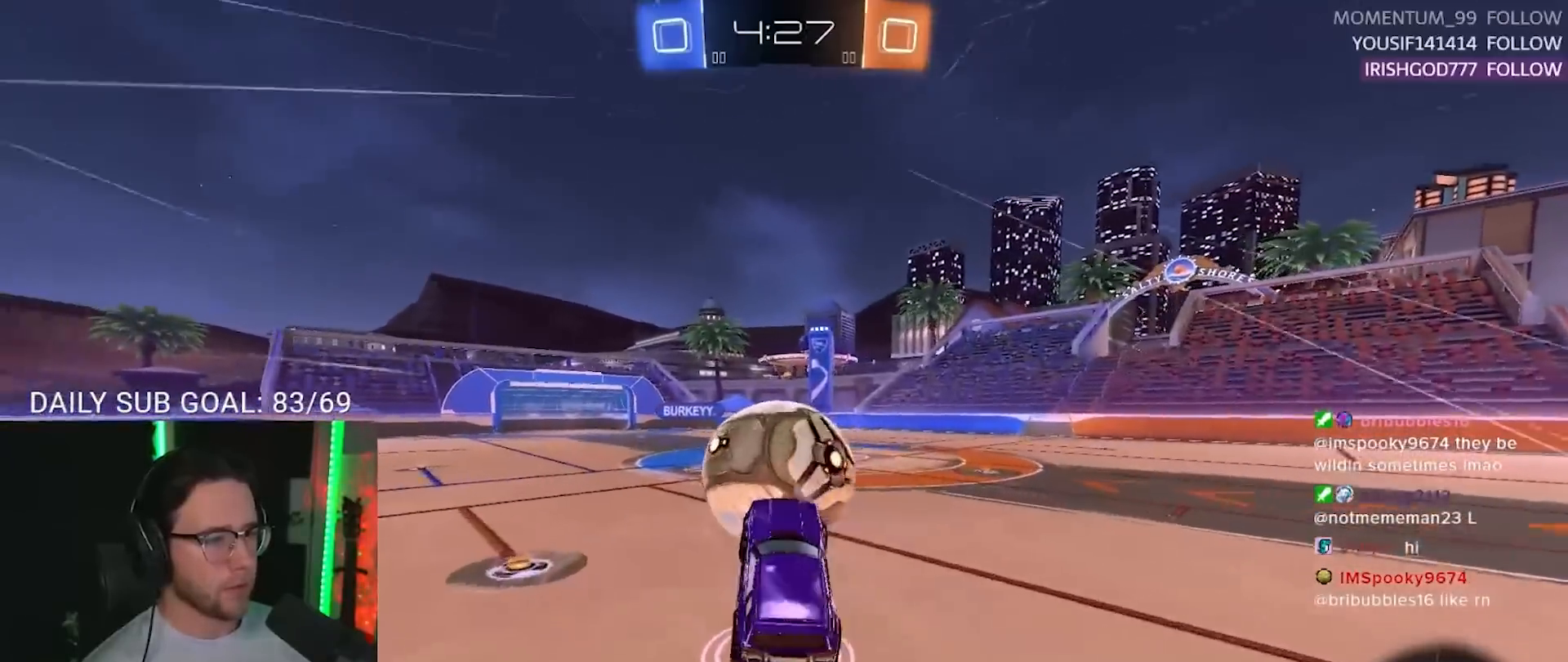
{"buttons": ["R1", "R2"], "left_stick": "left", "right_stick": "center", "events": [[17, "R1", "up"], [33, "left_stick", "center"], [200, "left_stick", "left"], [217, "L3", "down"], [283, "L3", "up"], [300, "left_stick", "center"], [383, "R1", "down"], [500, "left_stick", "left"]]}
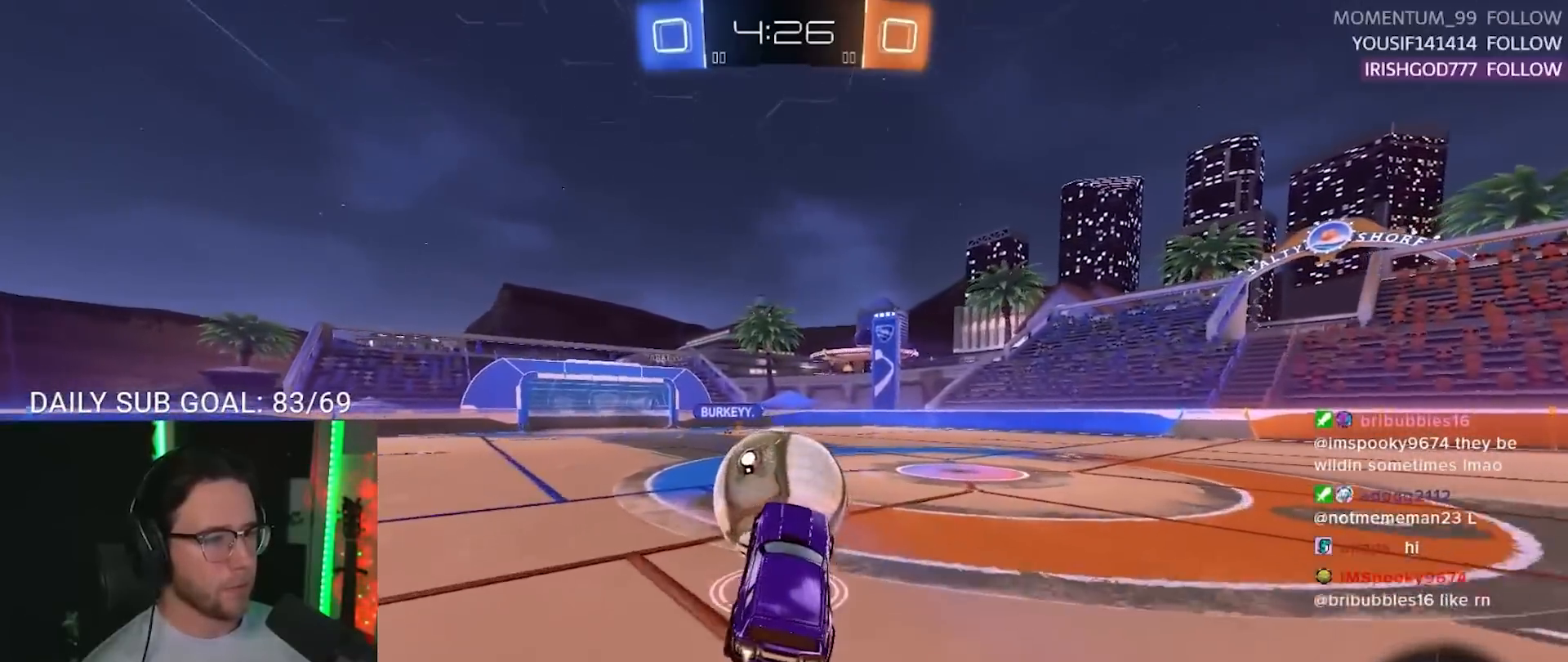
{"buttons": ["R1", "R2"], "left_stick": "center", "right_stick": "center", "events": [[50, "L2", "down"], [100, "L2", "up"], [117, "left_stick", "center"], [267, "left_stick", "left"], [350, "left_stick", "center"]]}
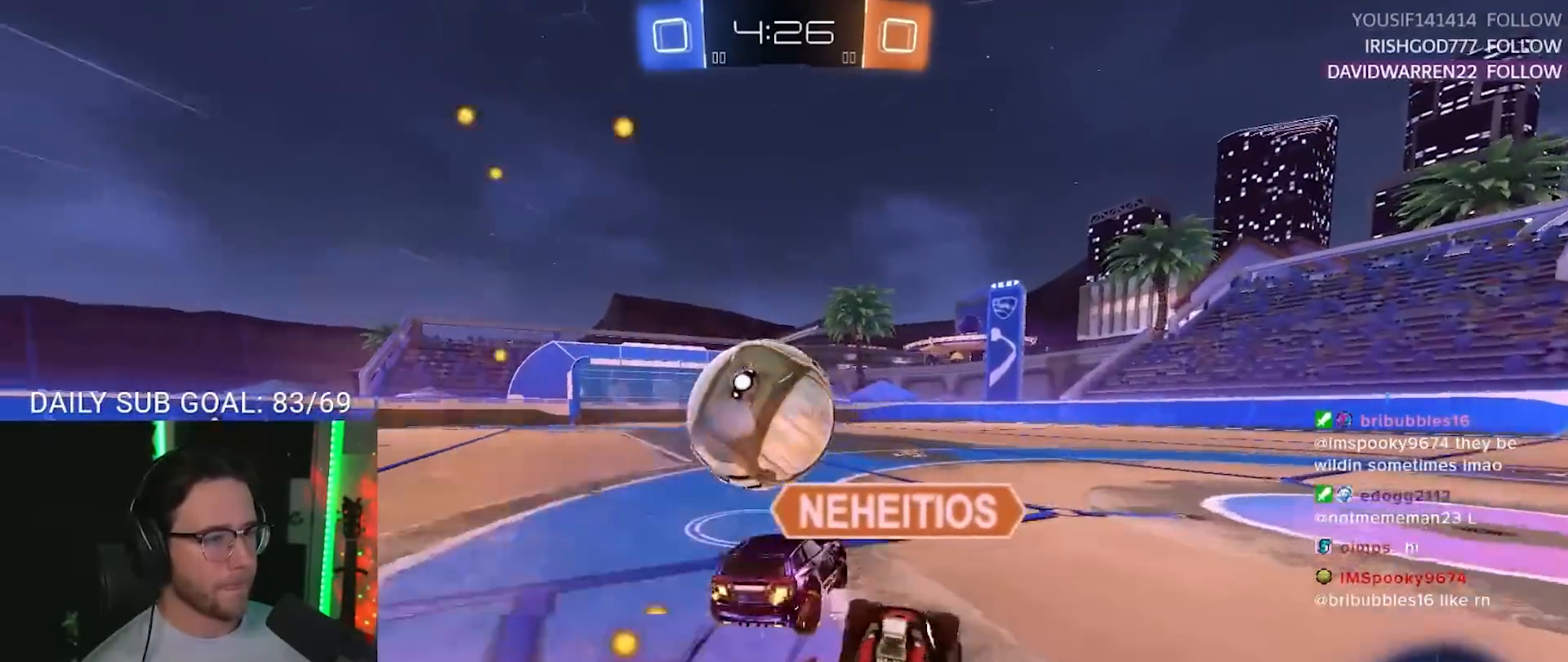
{"buttons": ["R2"], "left_stick": "right", "right_stick": "center", "events": [[167, "left_stick", "left"], [250, "R1", "up"], [350, "left_stick", "center"], [450, "left_stick", "right"]]}
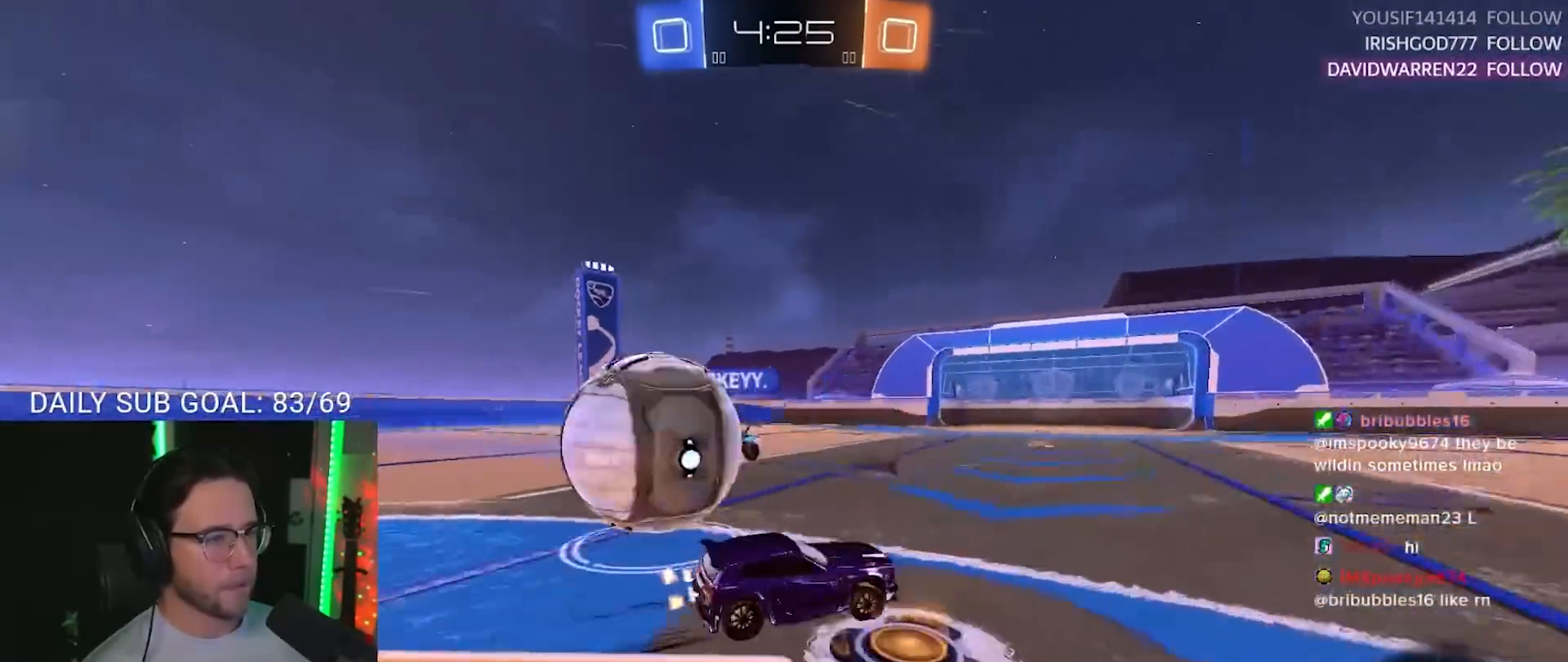
{"buttons": ["R2"], "left_stick": "left", "right_stick": "center", "events": [[150, "left_stick", "left"]]}
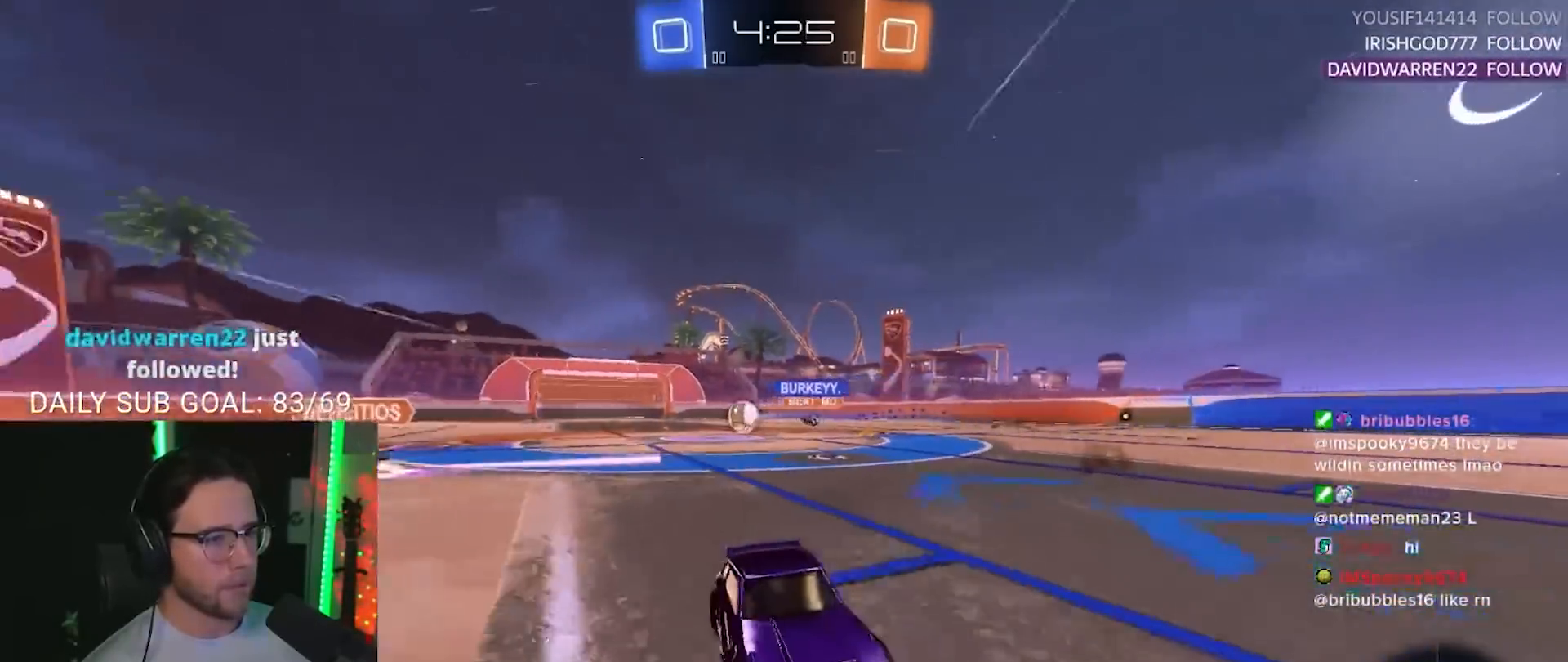
{"buttons": ["R2"], "left_stick": "center", "right_stick": "center", "events": [[350, "left_stick", "center"]]}
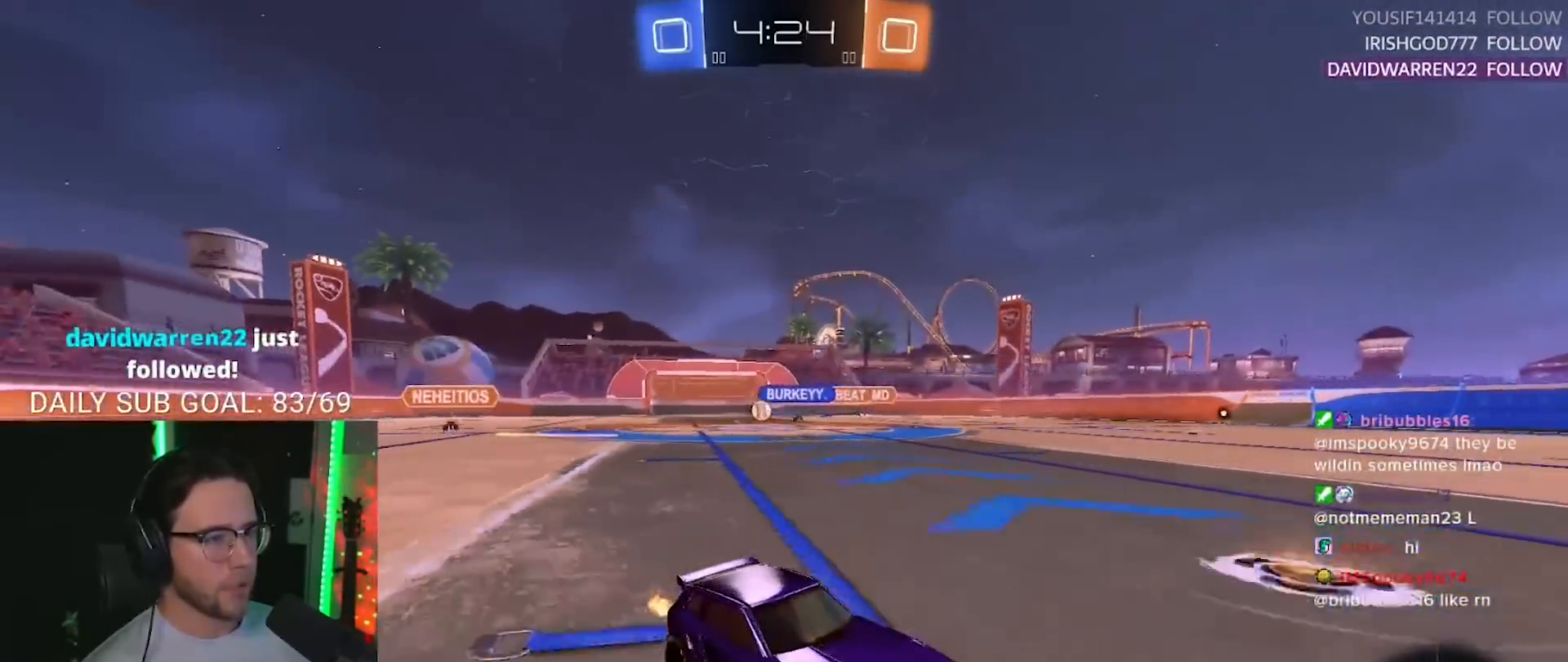
{"buttons": ["R2"], "left_stick": "center", "right_stick": "center", "events": [[17, "left_stick", "left"], [400, "left_stick", "center"]]}
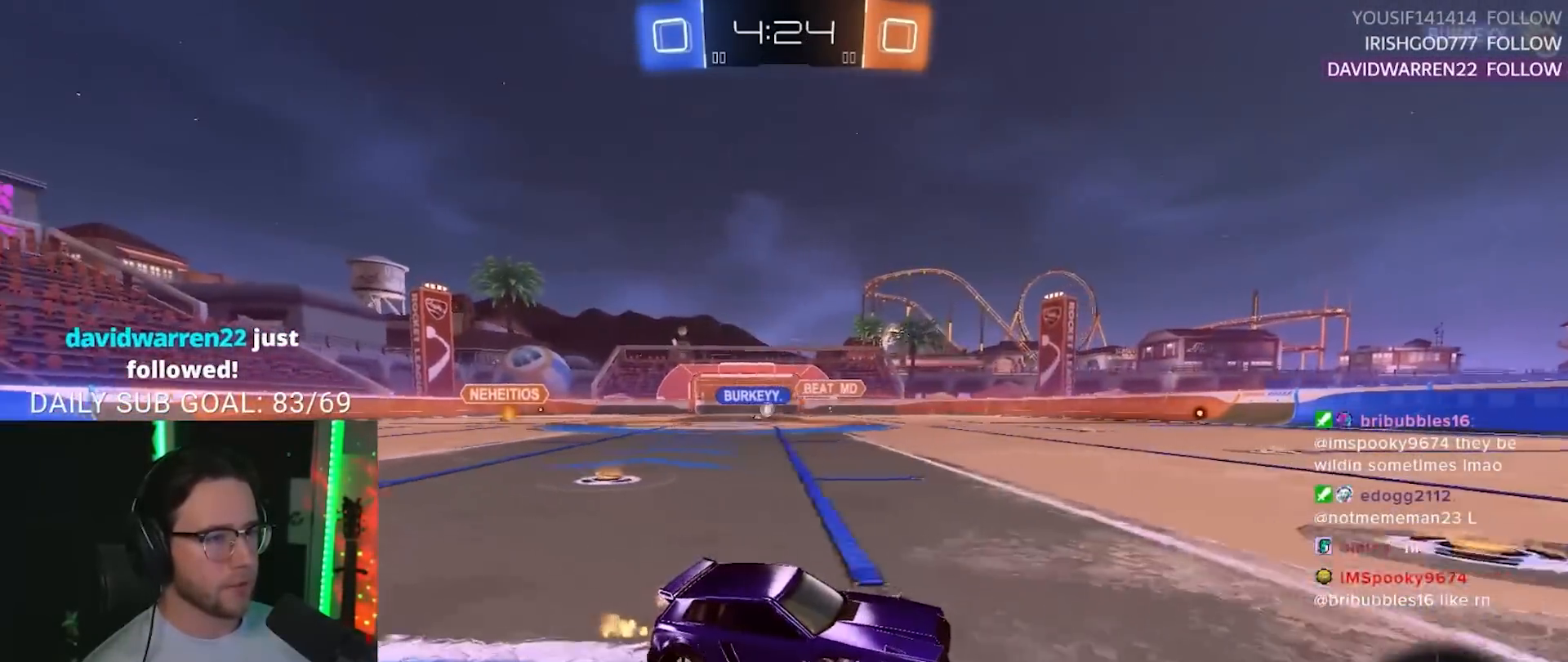
{"buttons": ["R2"], "left_stick": "center", "right_stick": "center", "events": []}
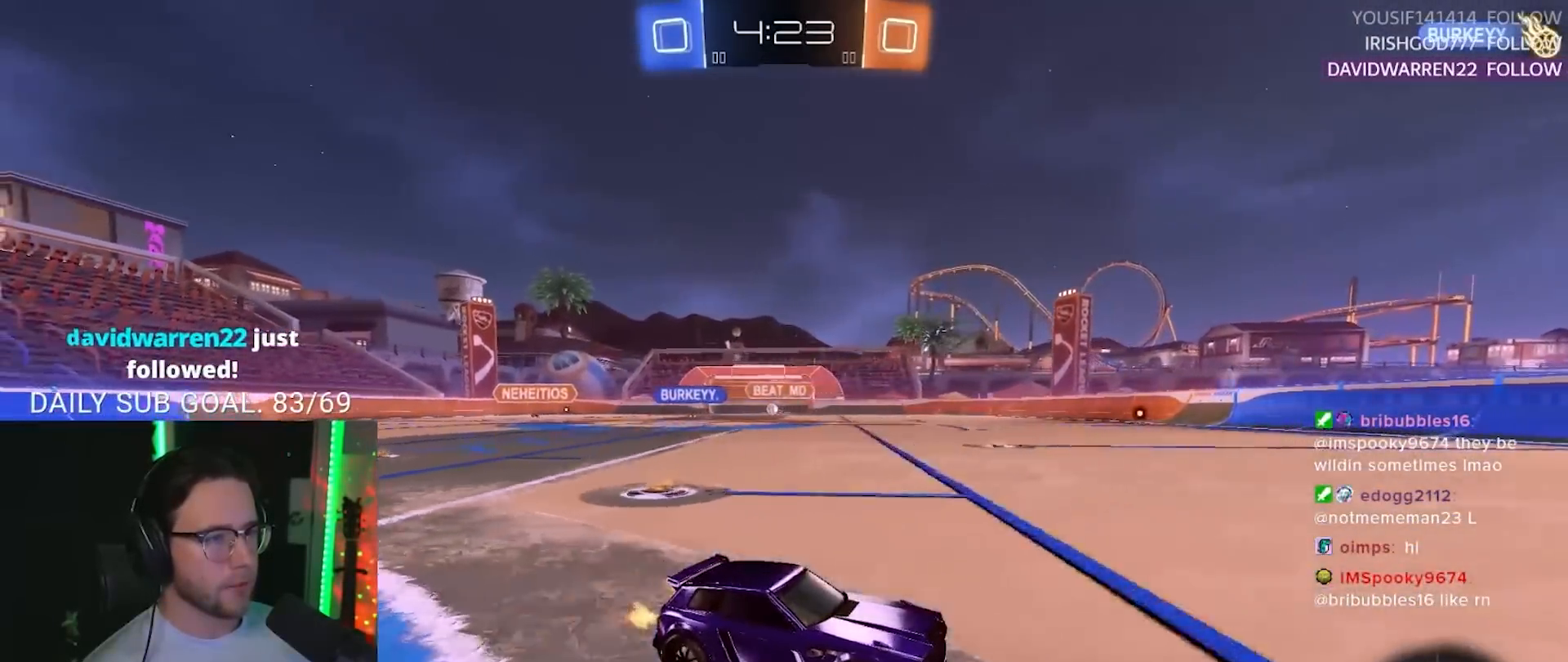
{"buttons": ["R2"], "left_stick": "center", "right_stick": "center", "events": []}
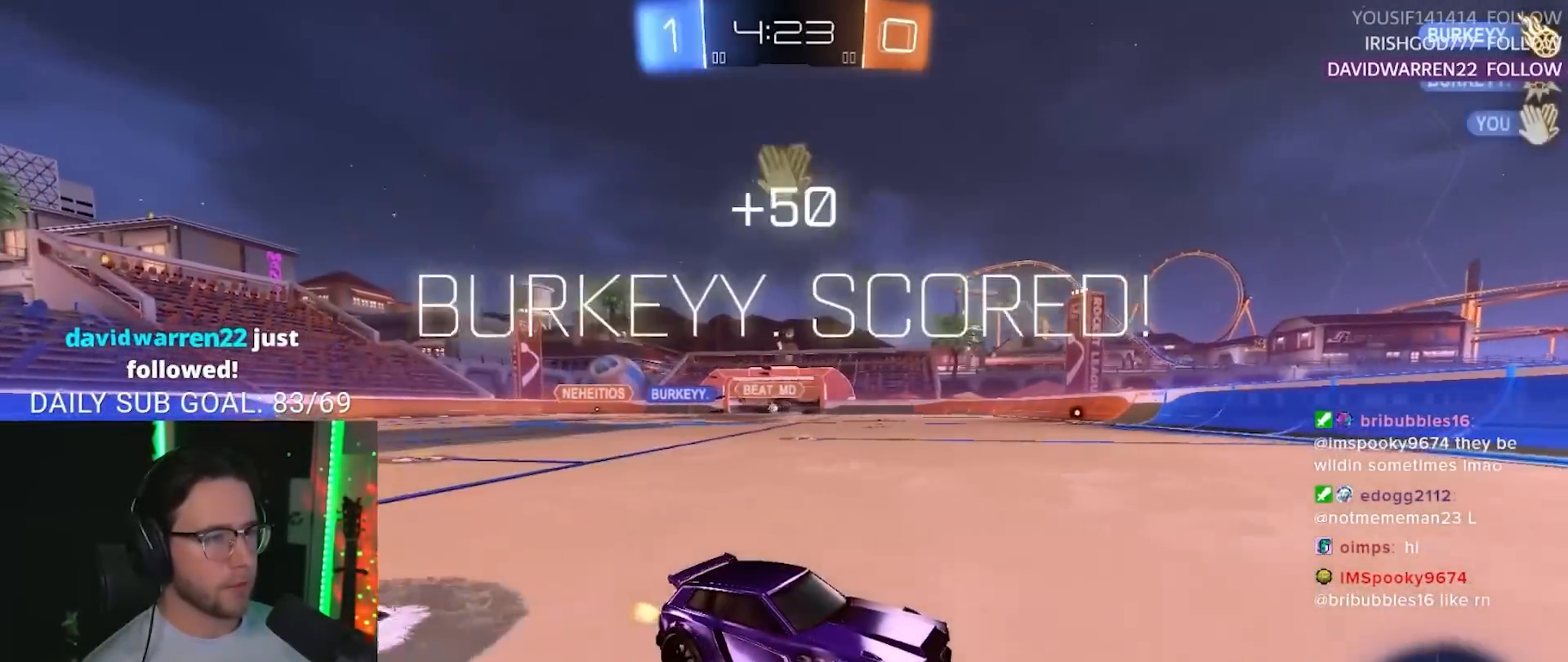
{"buttons": ["R2"], "left_stick": "center", "right_stick": "center", "events": [[200, "TRIANGLE", "down"], [200, "left_stick", "left"], [300, "TRIANGLE", "up"], [483, "left_stick", "center"]]}
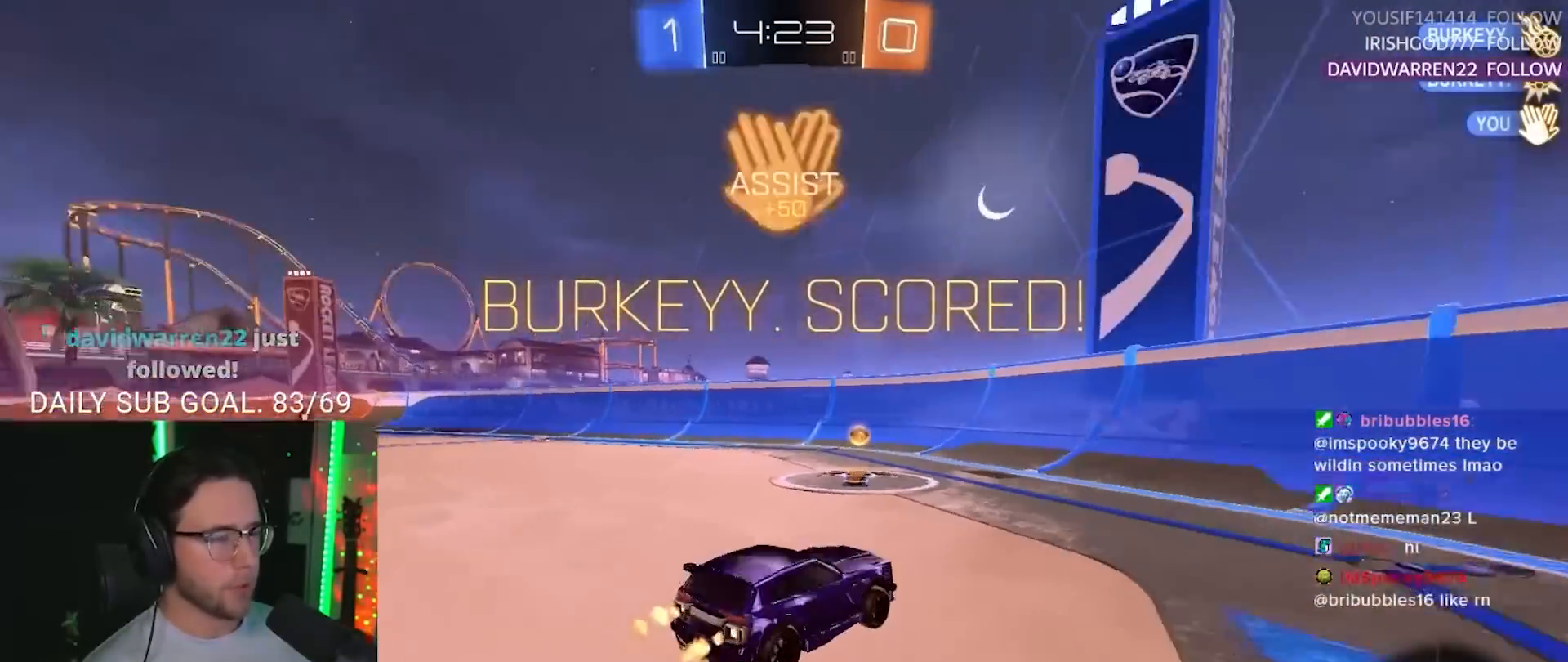
{"buttons": ["L2"], "left_stick": "left", "right_stick": "center", "events": [[150, "left_stick", "left"], [350, "SQUARE", "down"], [400, "R2", "up"], [450, "L2", "down"], [483, "SQUARE", "up"]]}
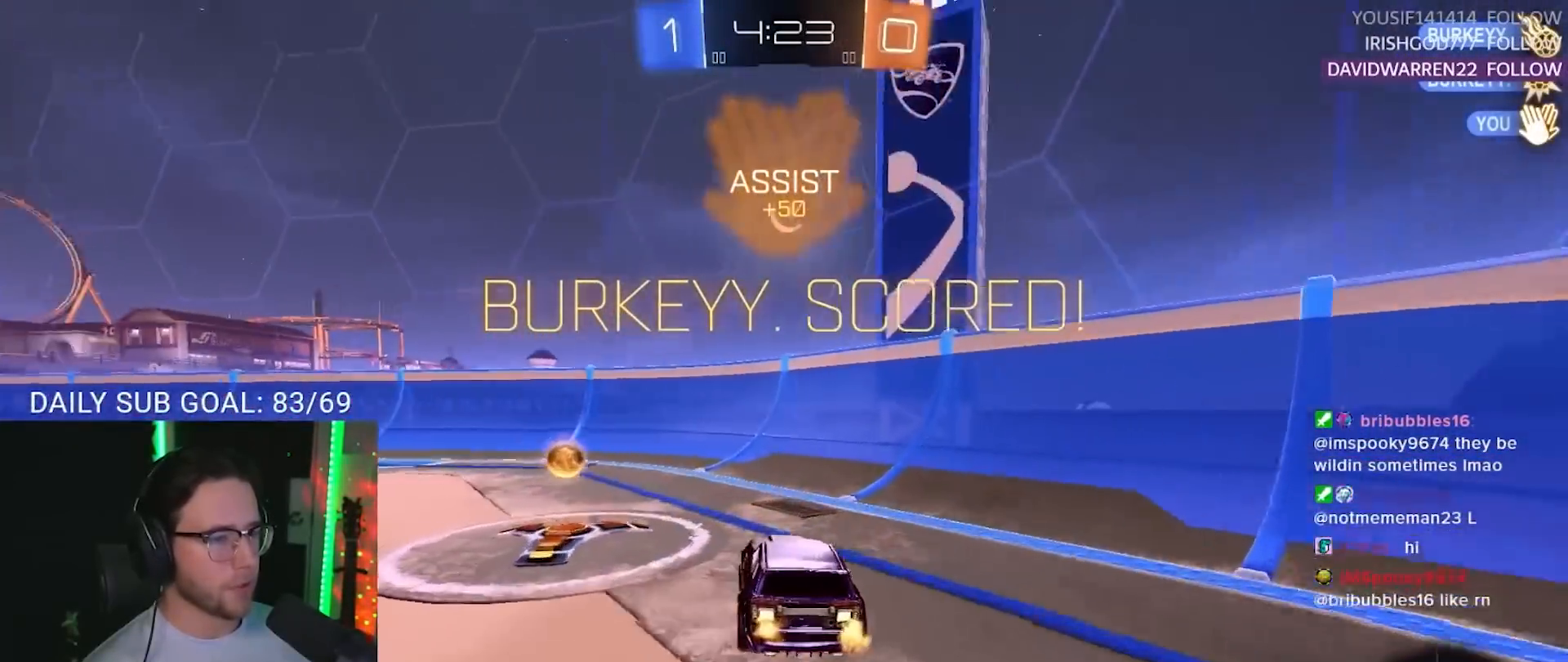
{"buttons": [], "left_stick": "center", "right_stick": "center", "events": [[50, "L2", "up"], [117, "R2", "down"], [250, "R2", "up"], [250, "left_stick", "center"]]}
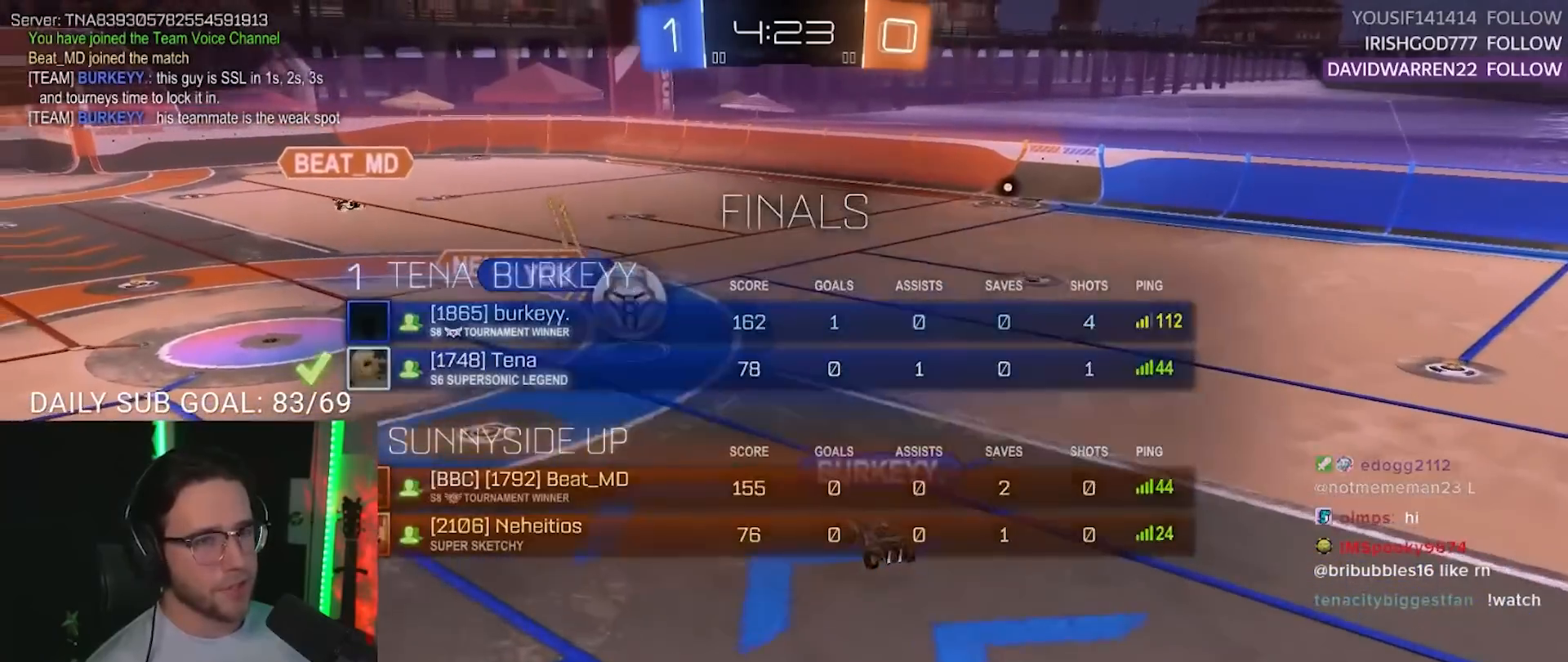
{"buttons": [], "left_stick": "center", "right_stick": "center", "events": []}
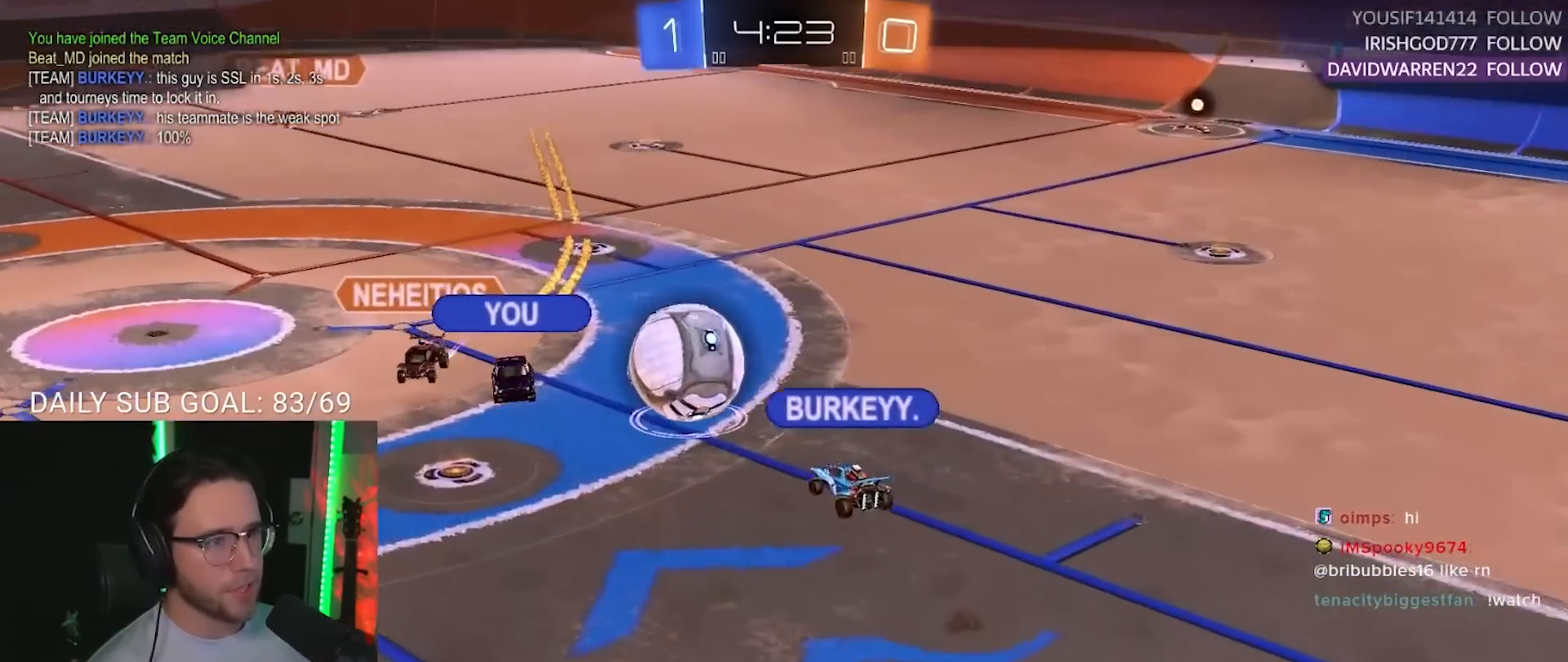
{"buttons": [], "left_stick": "center", "right_stick": "center", "events": []}
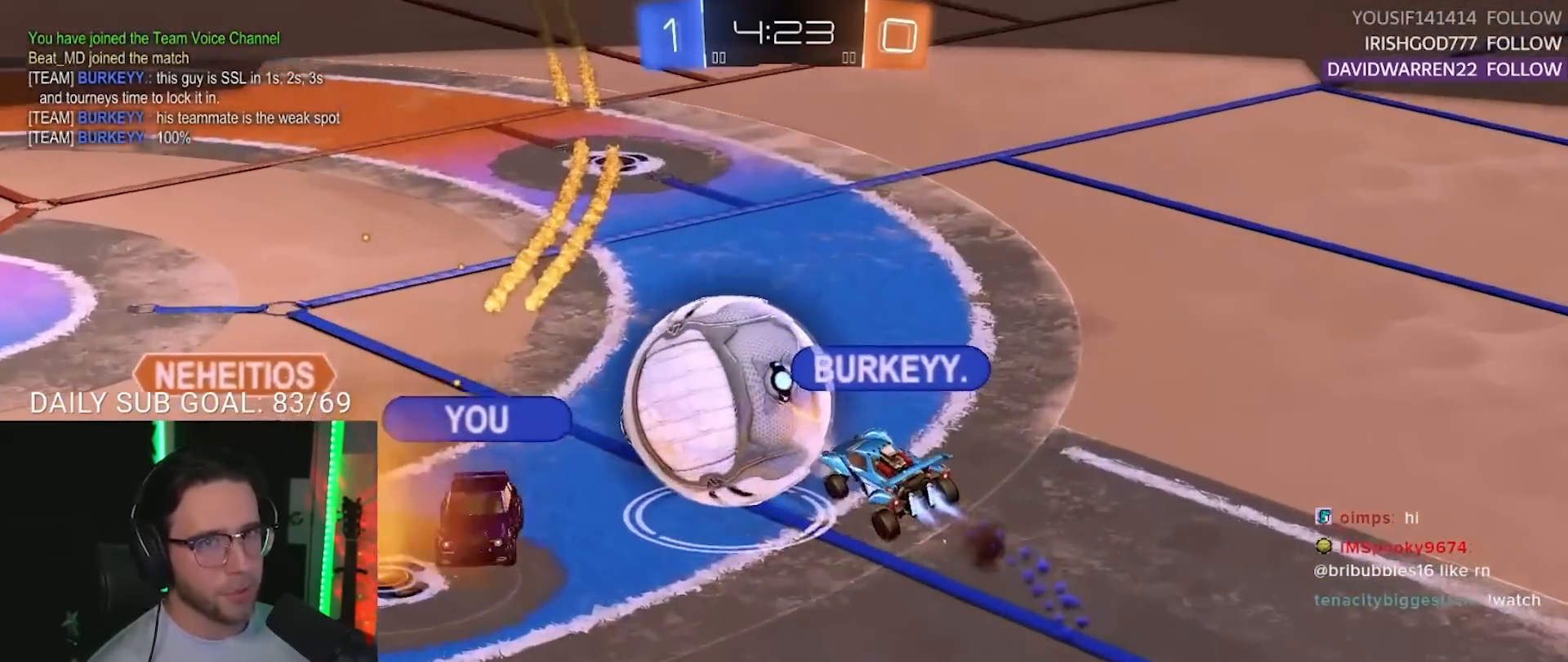
{"buttons": [], "left_stick": "center", "right_stick": "center", "events": []}
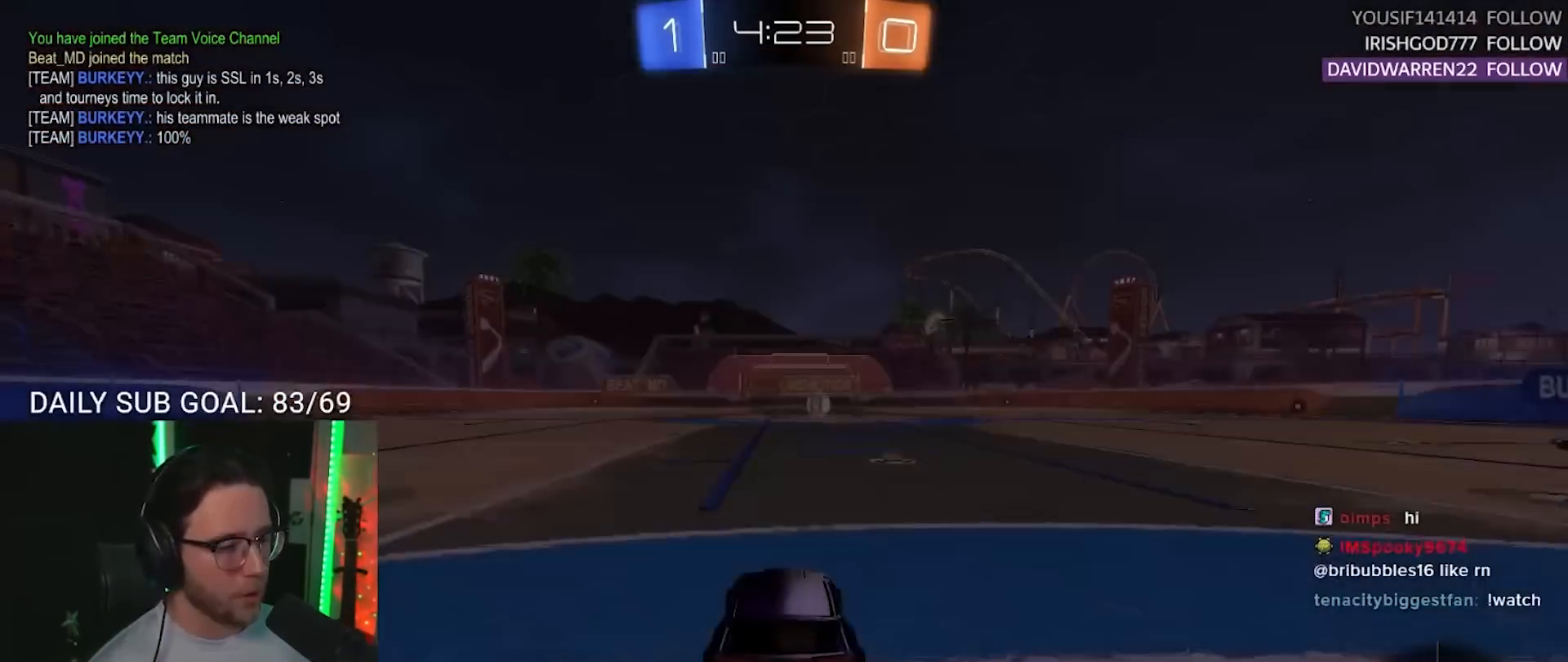
{"buttons": [], "left_stick": "center", "right_stick": "center", "events": []}